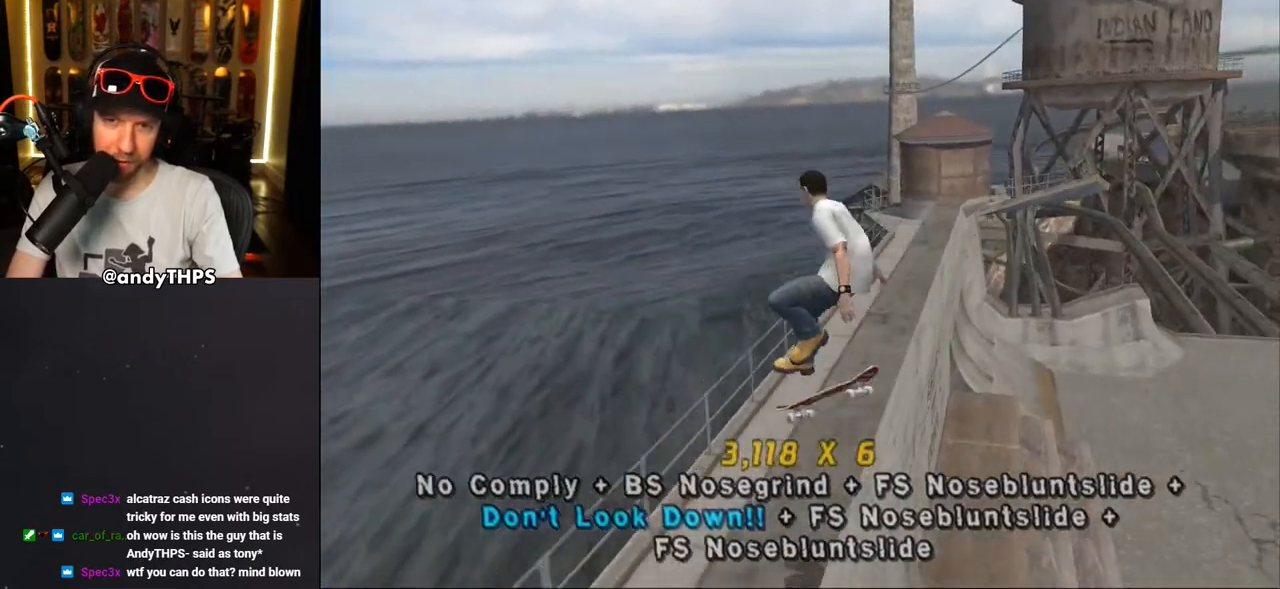
Gameplay with a controller (PlayStation layout); each line is a JSON object with the inputs held at the frame after it. "events" lists button and stick changes between this image and that frame as [ms after this image, input, new state], when the widget could be followed in between. Not read: START.
{"buttons": ["TRIANGLE"], "left_stick": "center", "right_stick": "center", "events": [[67, "TRIANGLE", "down"], [400, "DPAD_LEFT", "down"], [400, "DPAD_UP", "up"], [450, "DPAD_LEFT", "up"]]}
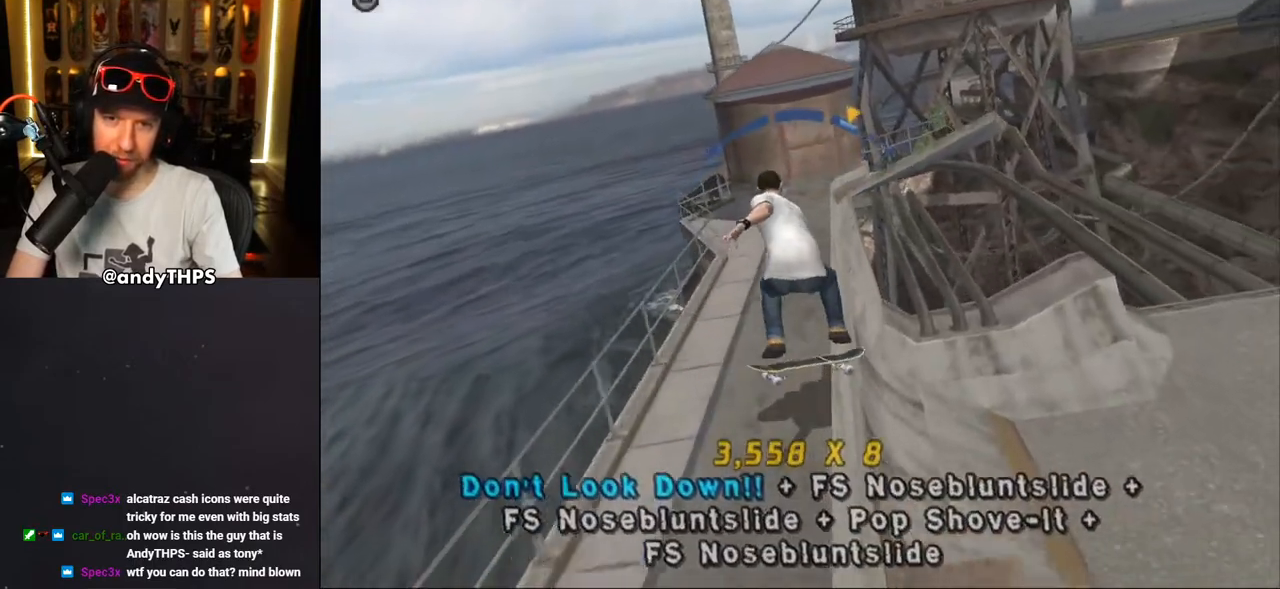
{"buttons": ["CROSS", "DPAD_RIGHT"], "left_stick": "center", "right_stick": "center", "events": [[50, "CROSS", "down"], [50, "TRIANGLE", "up"], [267, "DPAD_LEFT", "down"], [283, "DPAD_LEFT", "up"], [400, "DPAD_RIGHT", "down"]]}
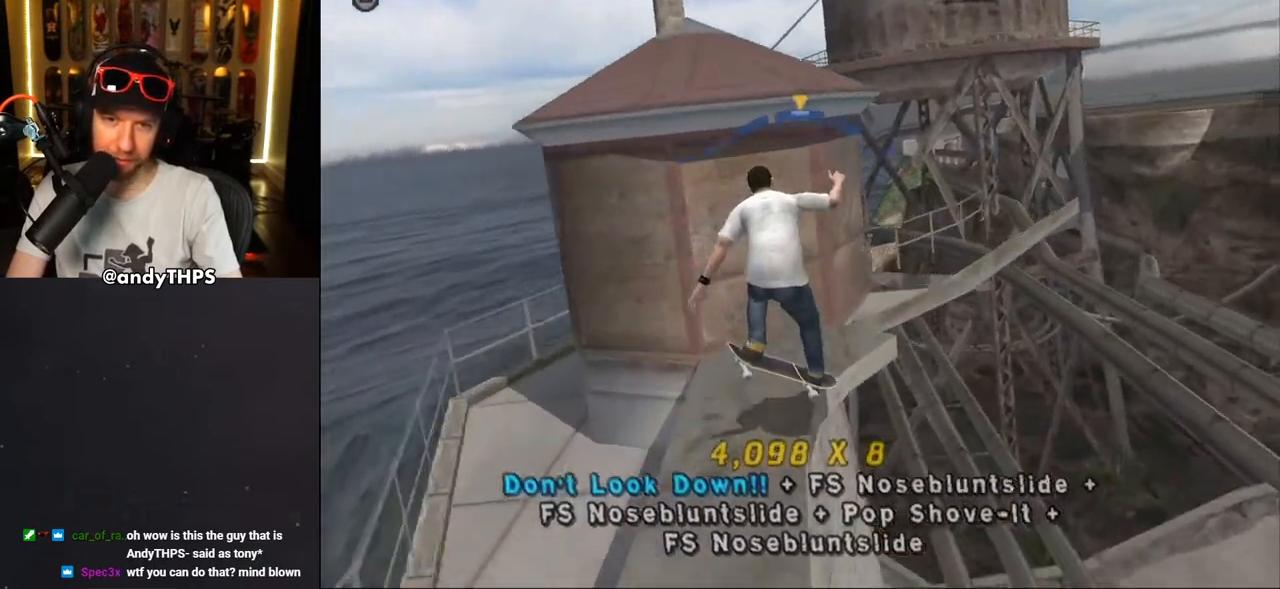
{"buttons": ["TRIANGLE"], "left_stick": "center", "right_stick": "center", "events": [[50, "DPAD_RIGHT", "up"], [267, "DPAD_UP", "down"], [300, "CROSS", "up"], [300, "TRIANGLE", "down"], [483, "DPAD_UP", "up"]]}
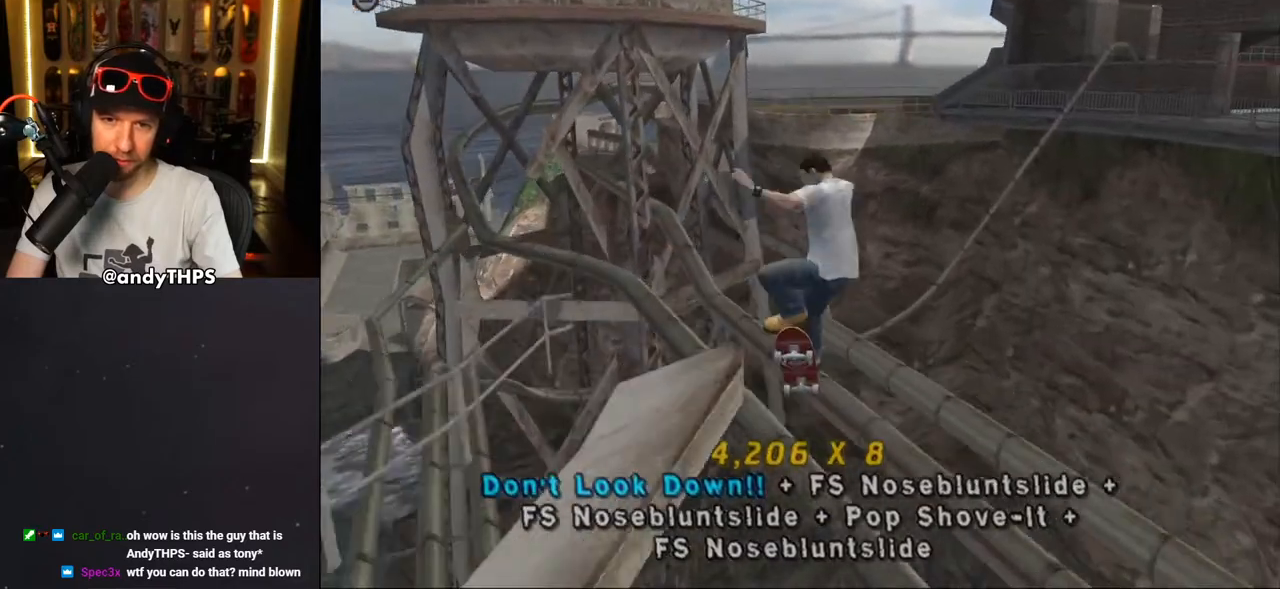
{"buttons": ["TRIANGLE"], "left_stick": "center", "right_stick": "center", "events": [[83, "CROSS", "down"], [150, "CROSS", "up"], [200, "DPAD_UP", "down"], [233, "CROSS", "down"], [317, "CROSS", "up"], [317, "DPAD_UP", "up"]]}
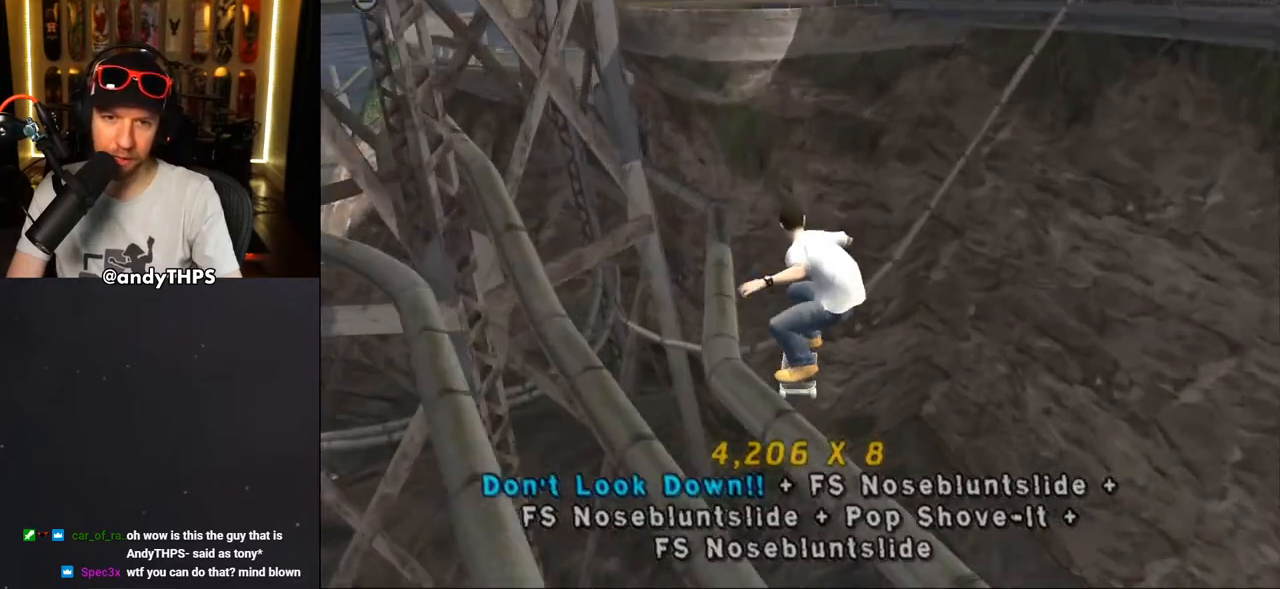
{"buttons": ["CROSS", "TRIANGLE"], "left_stick": "center", "right_stick": "center", "events": [[33, "CROSS", "down"]]}
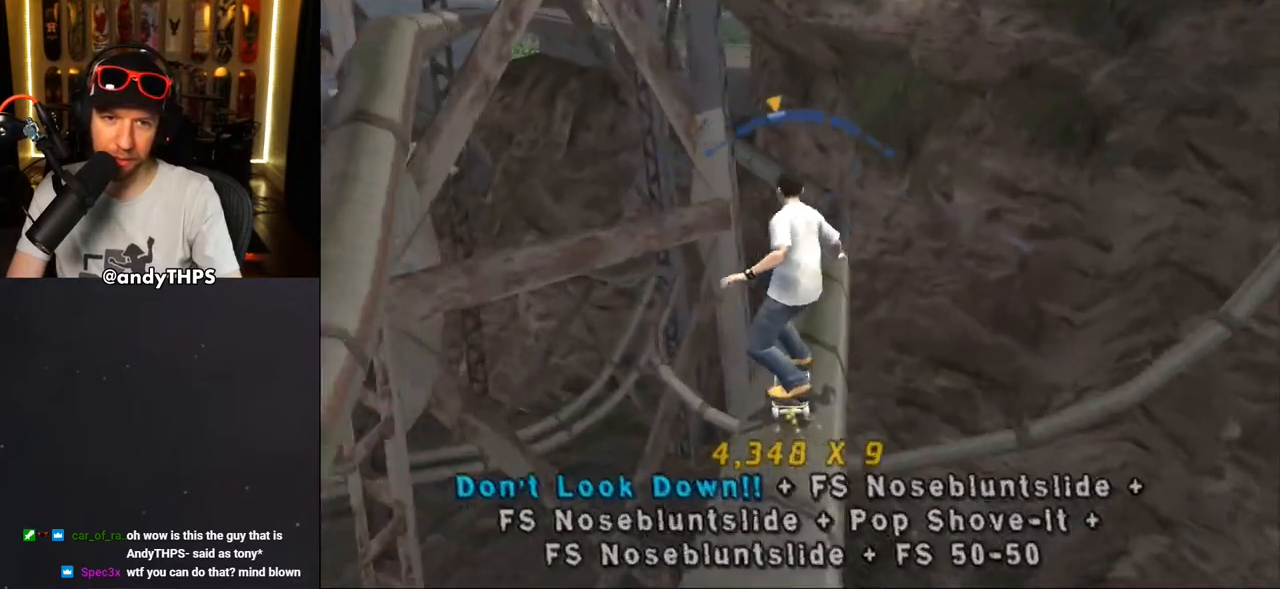
{"buttons": ["CROSS"], "left_stick": "center", "right_stick": "center", "events": [[50, "DPAD_RIGHT", "down"], [83, "TRIANGLE", "up"], [133, "DPAD_RIGHT", "up"]]}
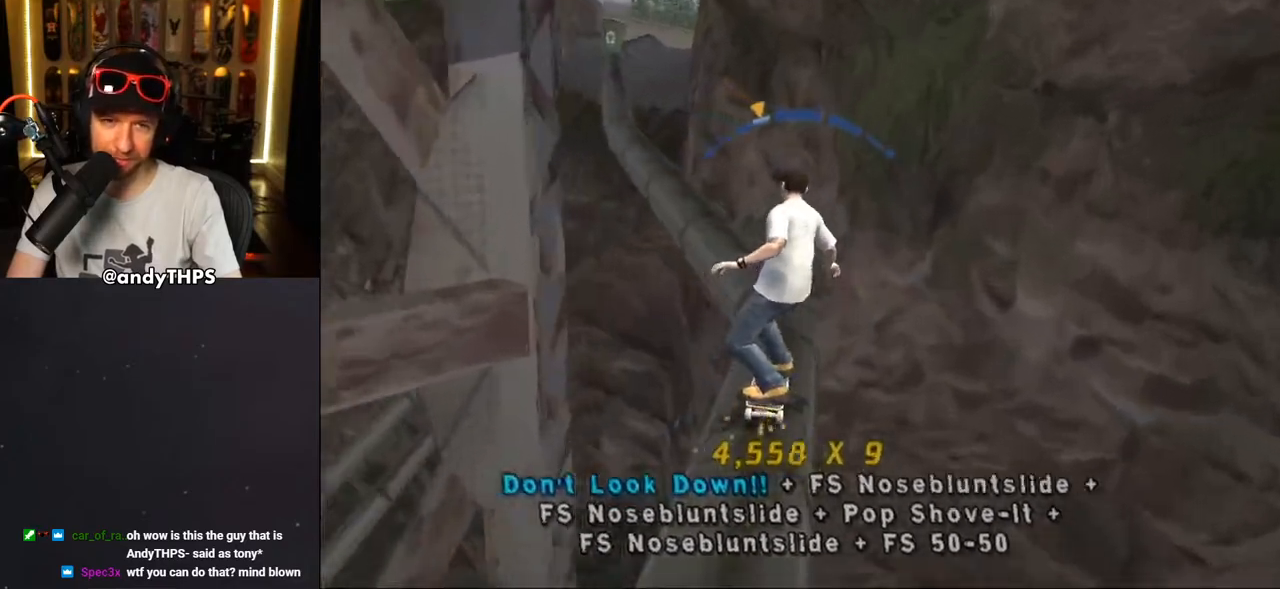
{"buttons": [], "left_stick": "center", "right_stick": "center", "events": [[117, "DPAD_UP", "down"], [150, "DPAD_LEFT", "down"], [200, "DPAD_LEFT", "up"], [217, "DPAD_UP", "up"], [333, "CROSS", "up"]]}
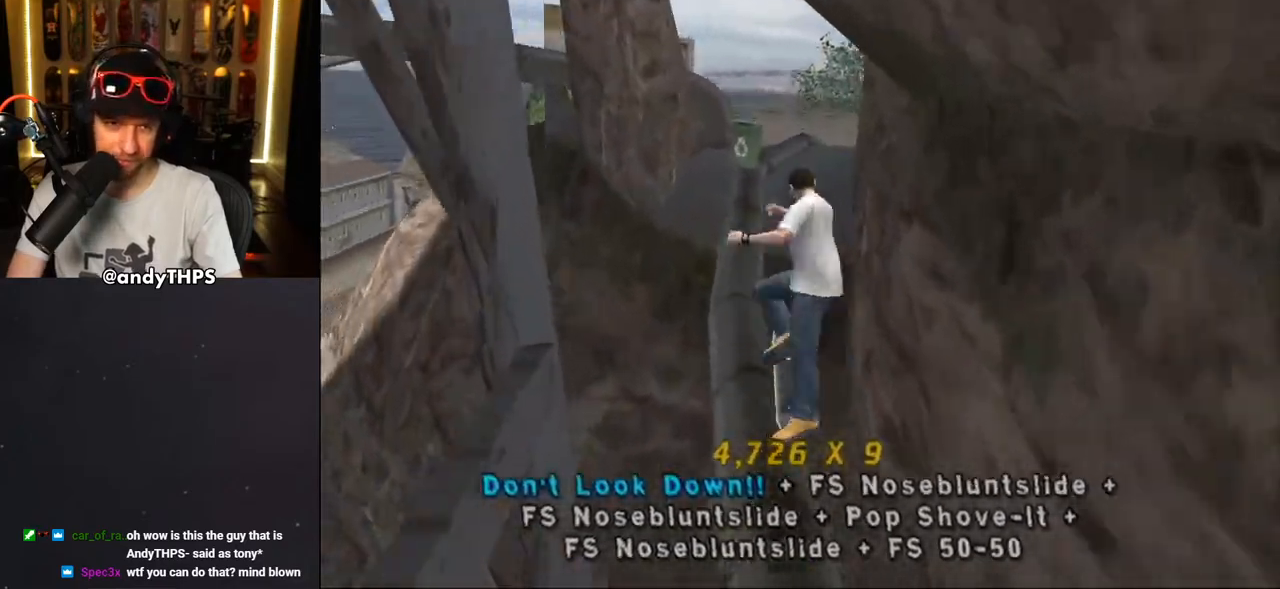
{"buttons": ["CROSS", "DPAD_UP"], "left_stick": "center", "right_stick": "center", "events": [[33, "DPAD_UP", "down"], [100, "DPAD_UP", "up"], [100, "TRIANGLE", "down"], [167, "DPAD_UP", "down"], [267, "DPAD_UP", "up"], [300, "DPAD_UP", "down"], [433, "CROSS", "down"], [450, "TRIANGLE", "up"]]}
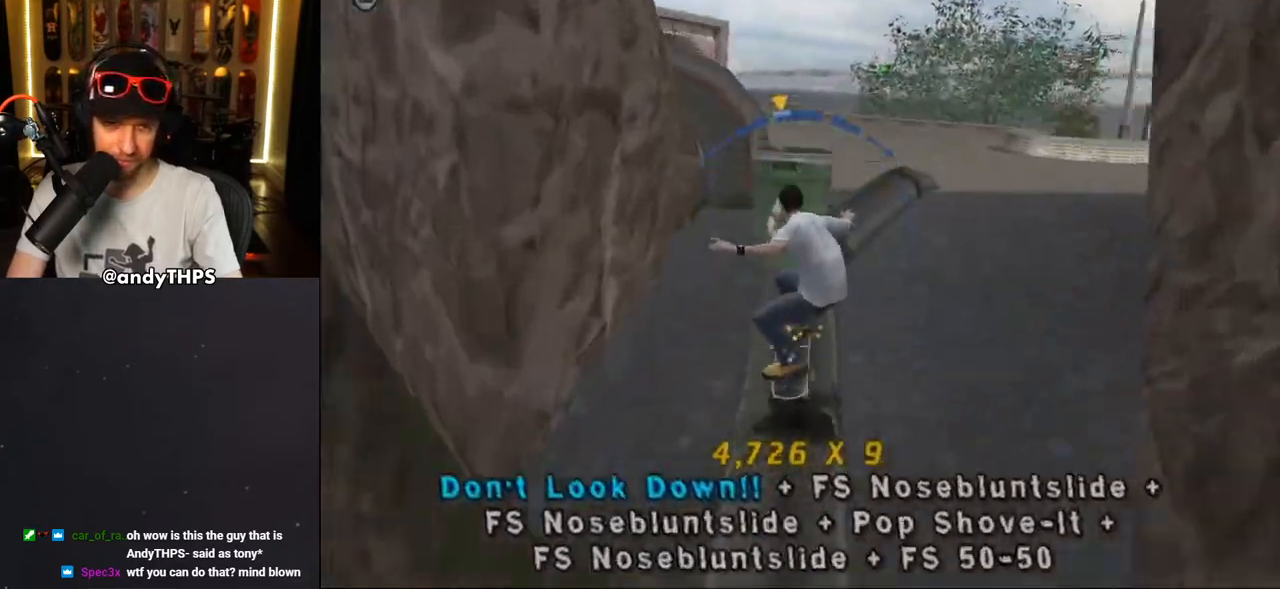
{"buttons": ["CROSS"], "left_stick": "center", "right_stick": "center", "events": [[17, "CROSS", "up"], [83, "DPAD_UP", "up"], [117, "CROSS", "down"]]}
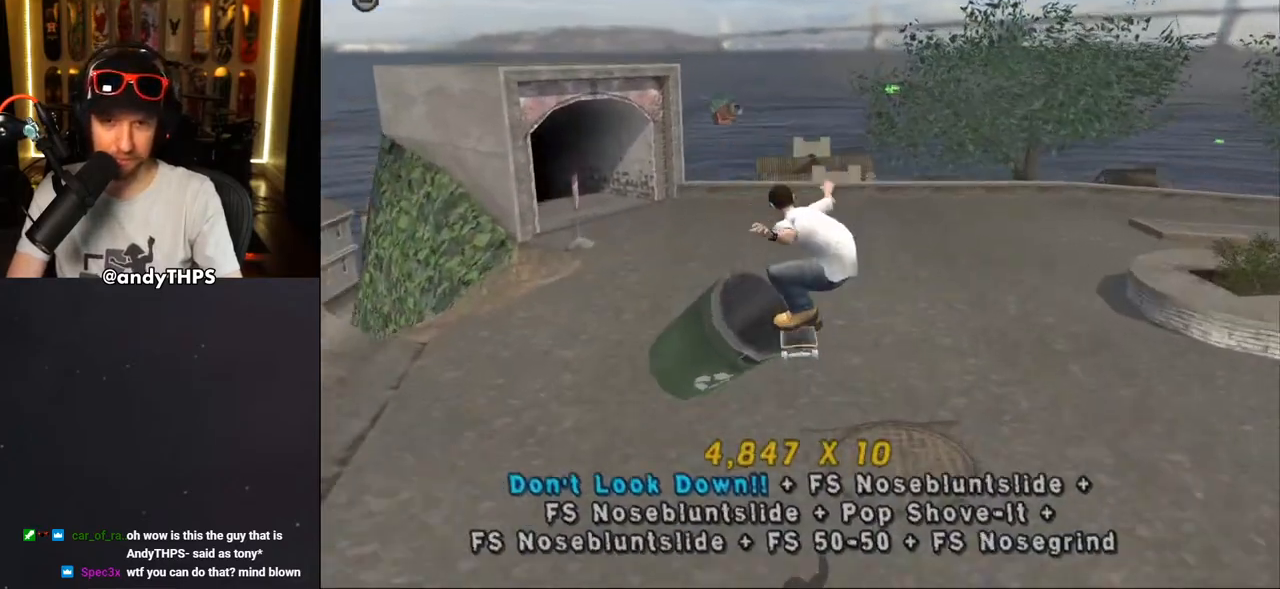
{"buttons": ["CROSS"], "left_stick": "center", "right_stick": "center", "events": [[317, "DPAD_RIGHT", "down"], [433, "DPAD_RIGHT", "up"]]}
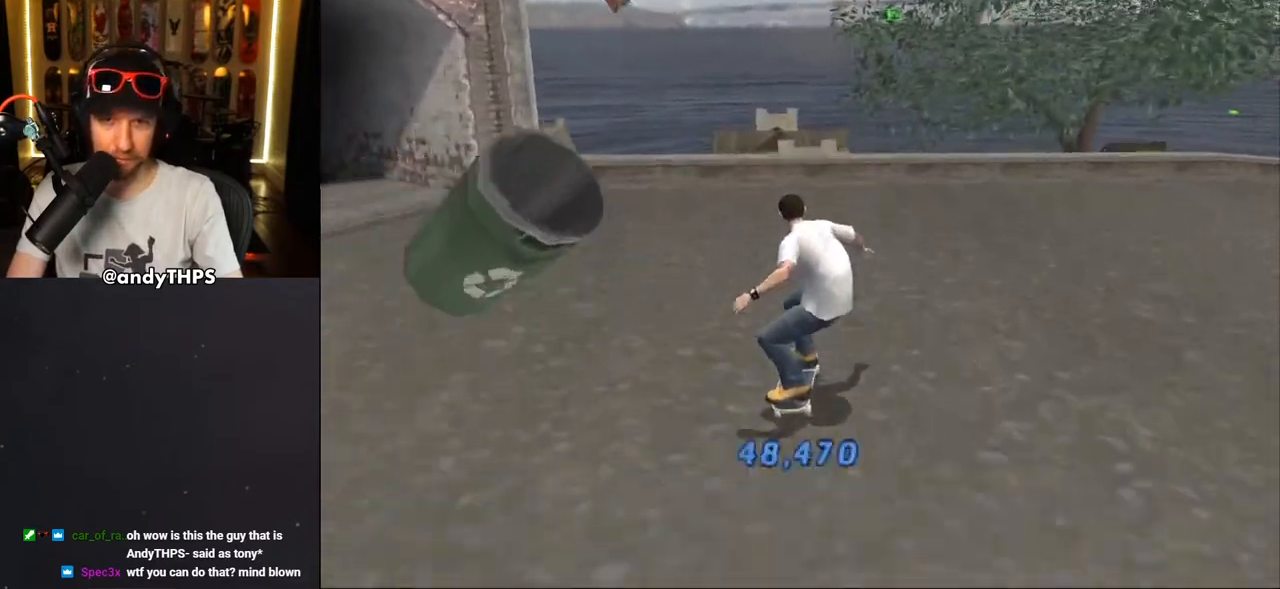
{"buttons": ["CROSS", "DPAD_UP"], "left_stick": "center", "right_stick": "center", "events": [[50, "DPAD_UP", "down"], [117, "DPAD_LEFT", "down"], [117, "DPAD_UP", "up"], [200, "DPAD_LEFT", "up"], [200, "DPAD_UP", "down"], [283, "CROSS", "up"], [350, "CROSS", "down"]]}